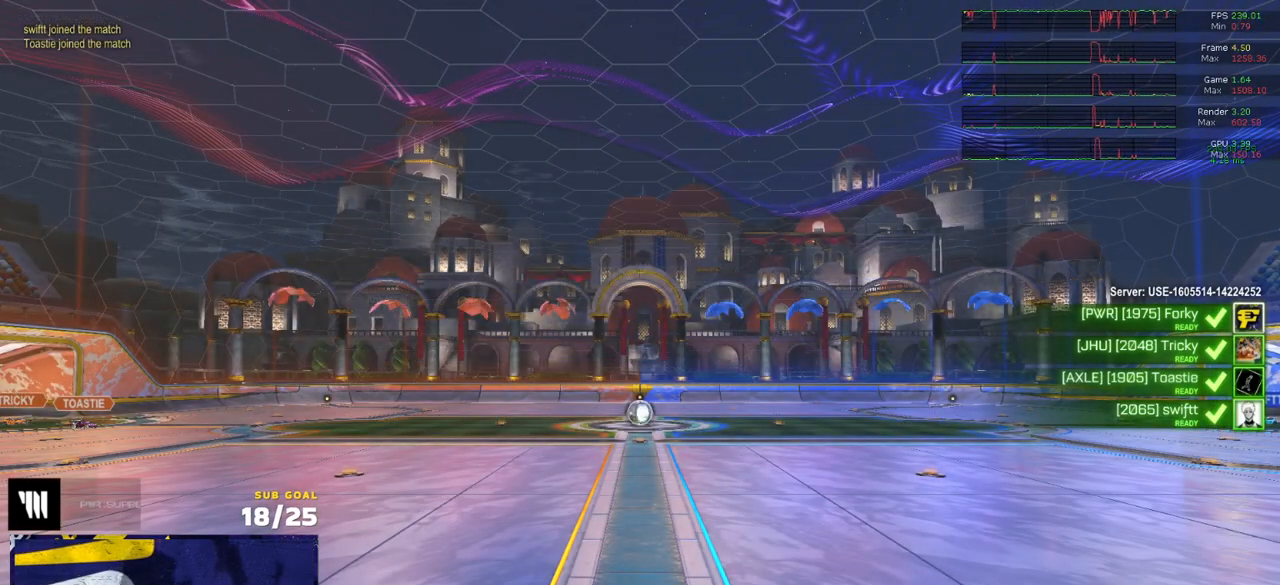
Gameplay with a controller (Xbox layout); each line is a JSON object with the inputs held at the frame after it. "events" lists button and stick changes between this image and that frame as [ms after this image, input, new state], when the widget could be followed in between.
{"buttons": [], "left_stick": "center", "right_stick": "center", "events": []}
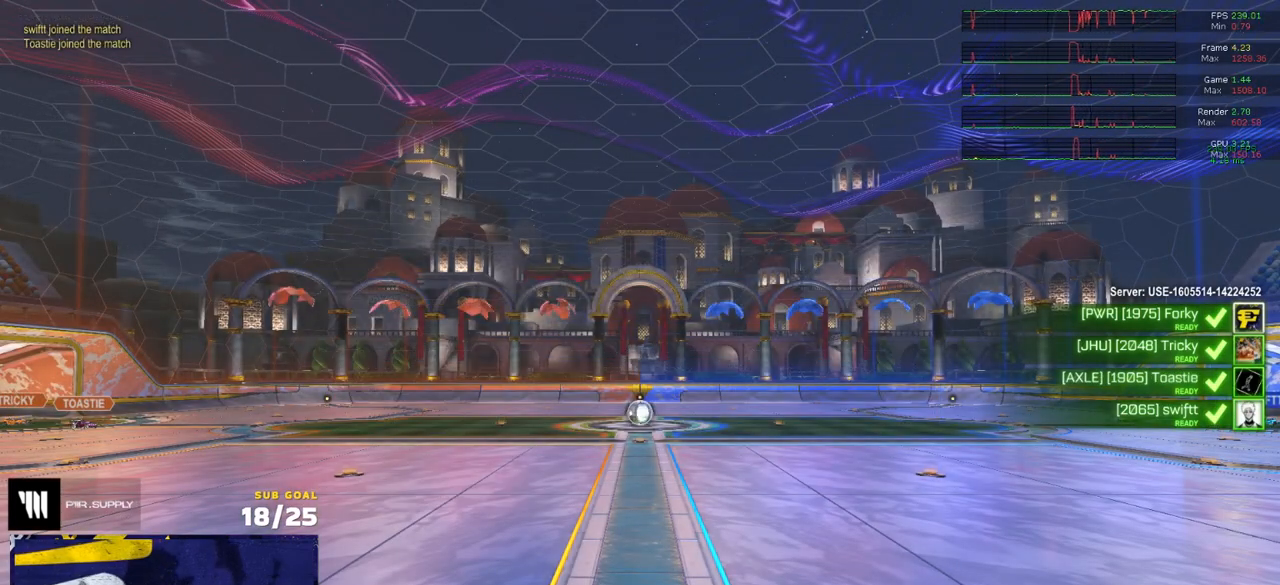
{"buttons": [], "left_stick": "center", "right_stick": "center", "events": []}
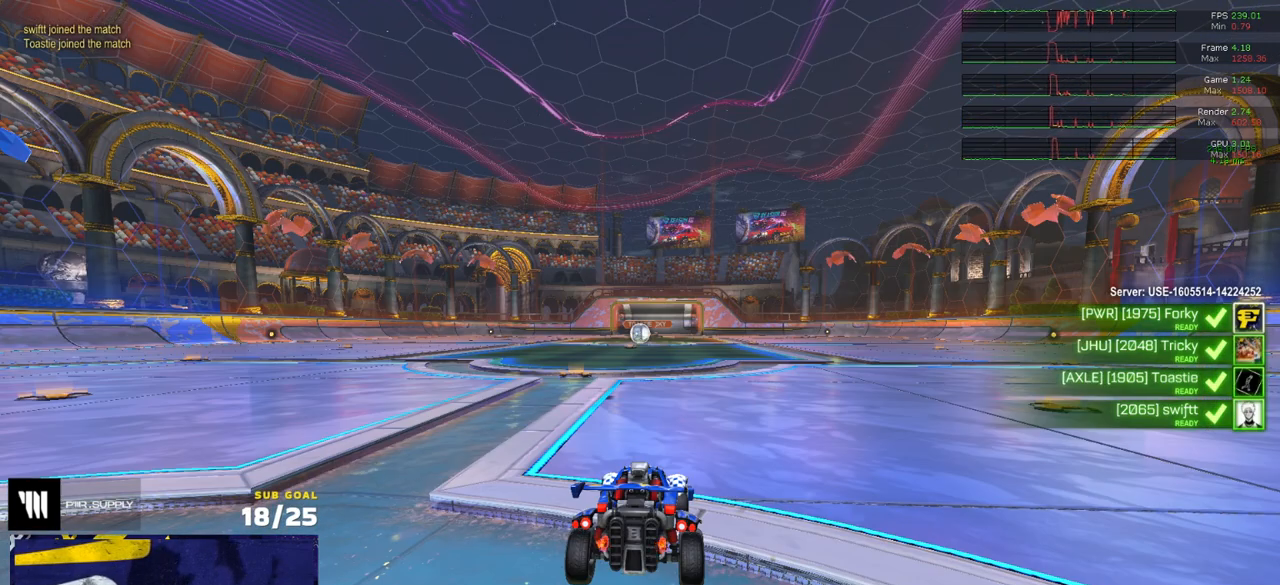
{"buttons": [], "left_stick": "center", "right_stick": "center", "events": []}
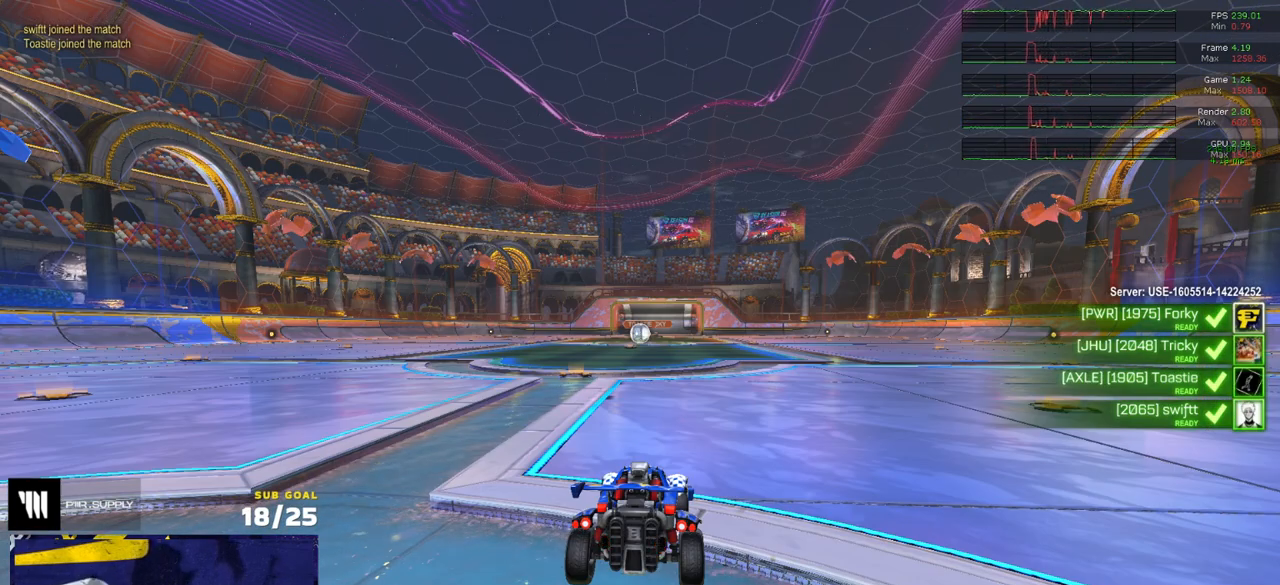
{"buttons": [], "left_stick": "center", "right_stick": "center", "events": []}
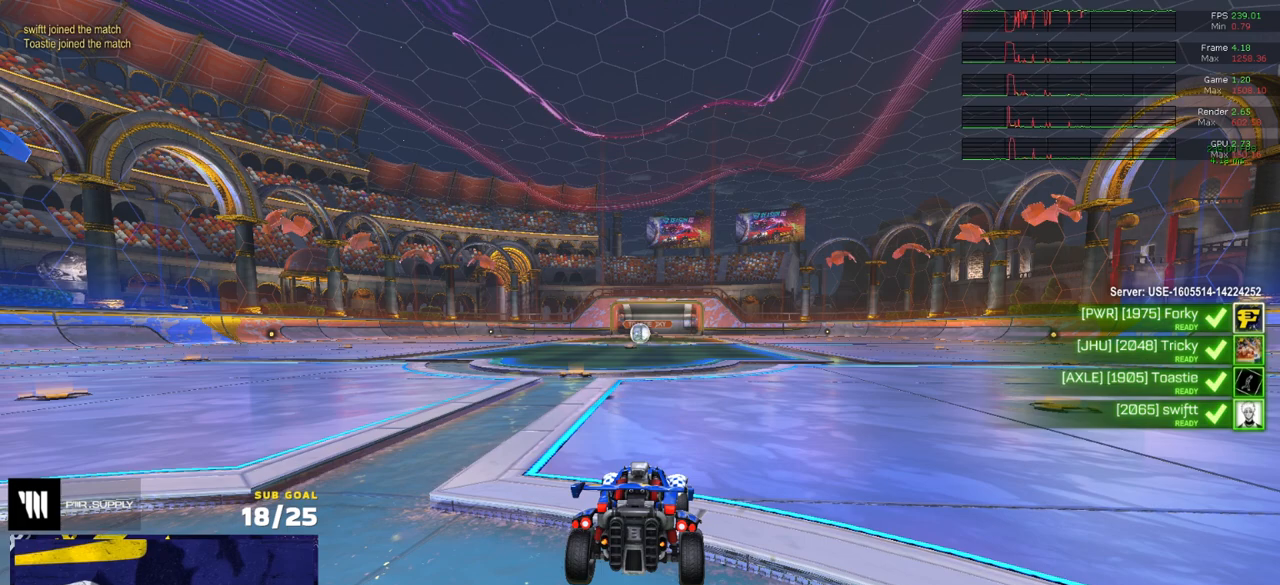
{"buttons": [], "left_stick": "center", "right_stick": "center", "events": []}
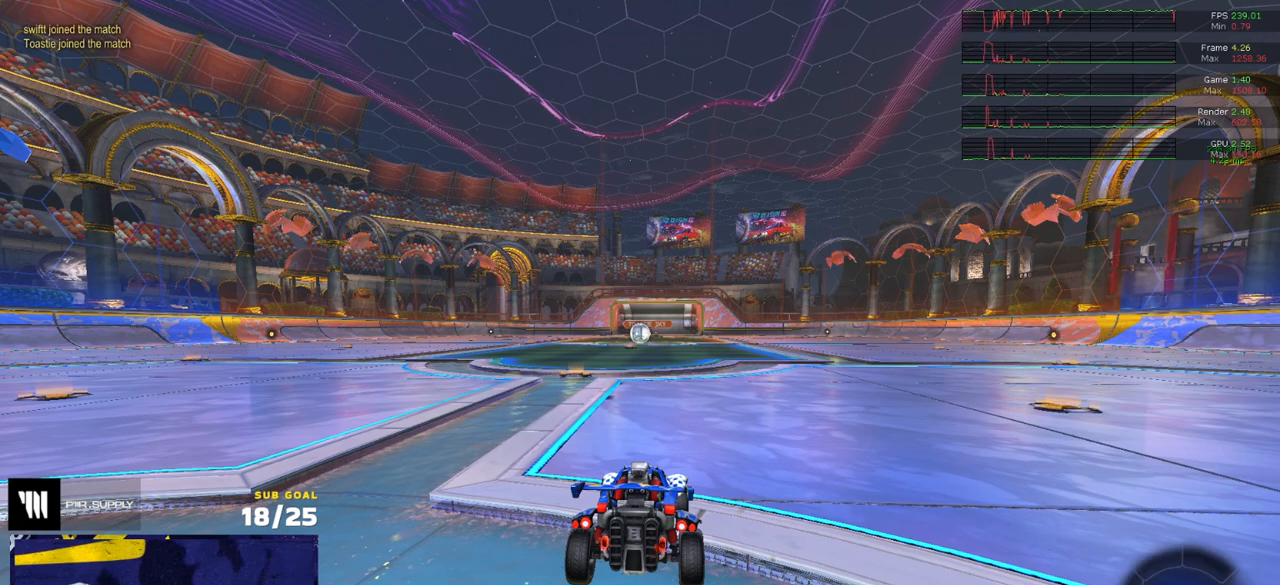
{"buttons": [], "left_stick": "center", "right_stick": "center", "events": []}
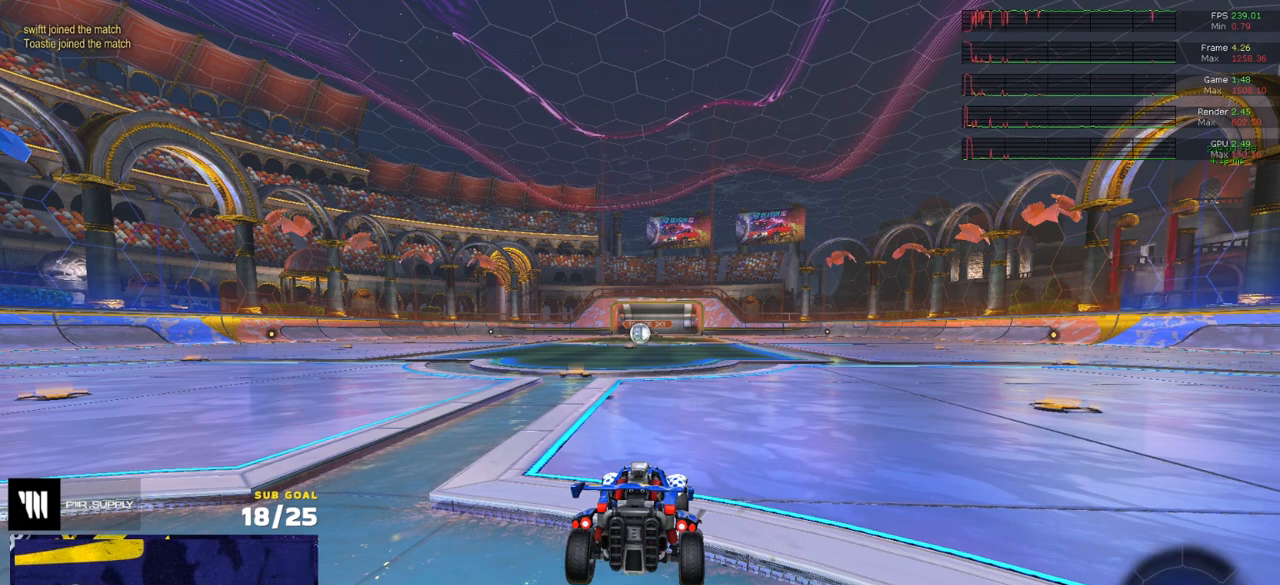
{"buttons": [], "left_stick": "center", "right_stick": "center", "events": []}
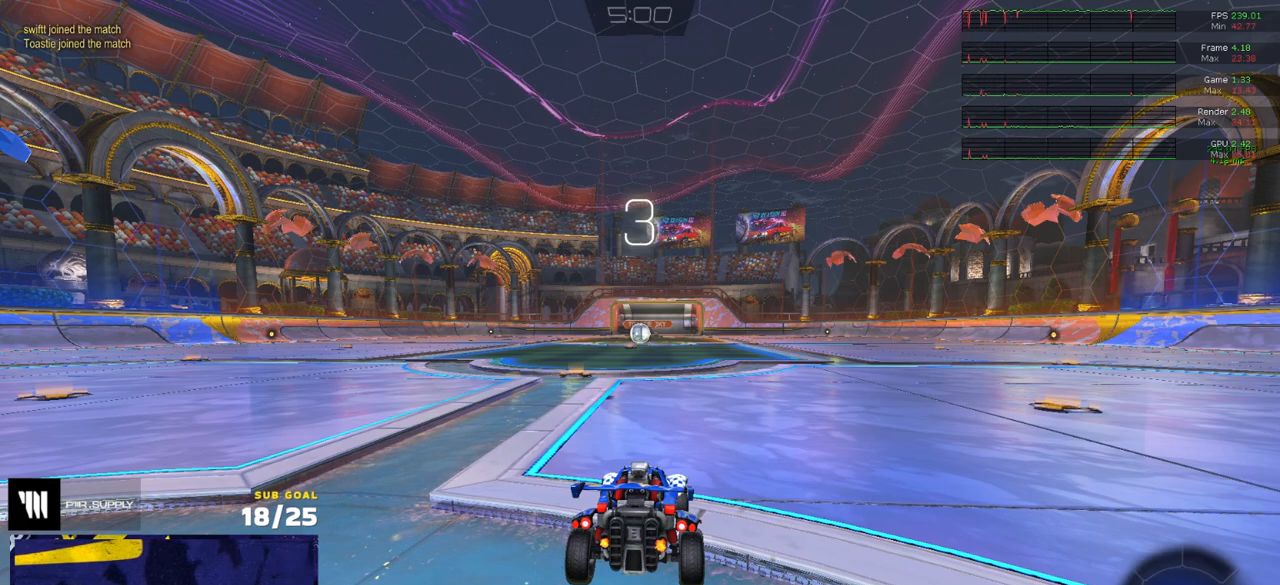
{"buttons": [], "left_stick": "center", "right_stick": "center", "events": []}
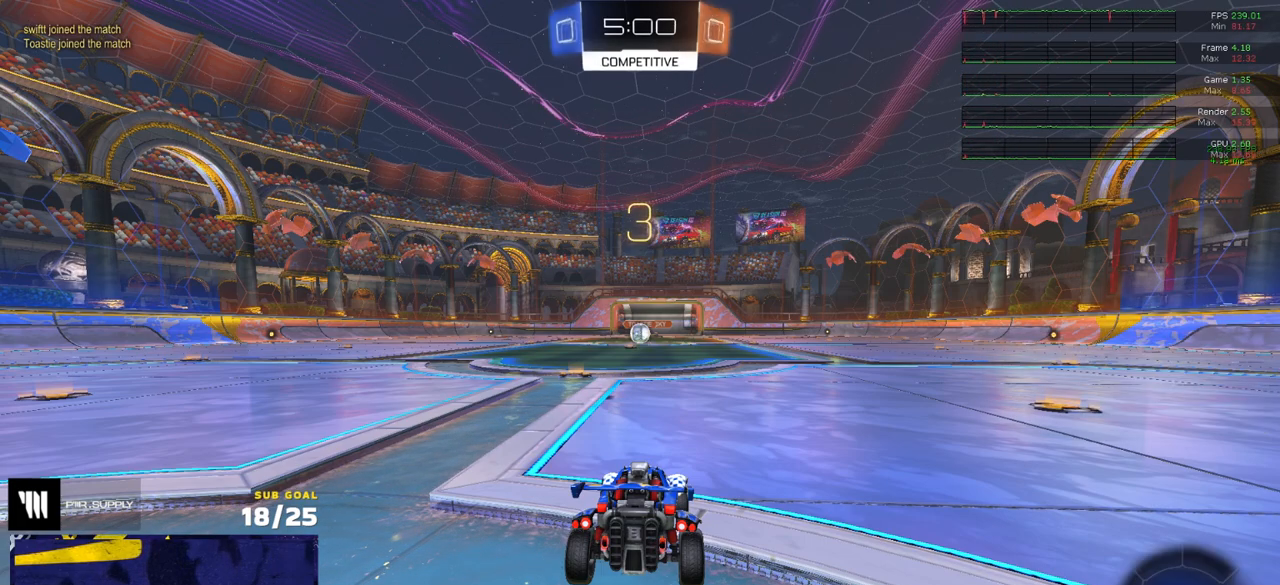
{"buttons": [], "left_stick": "center", "right_stick": "center", "events": []}
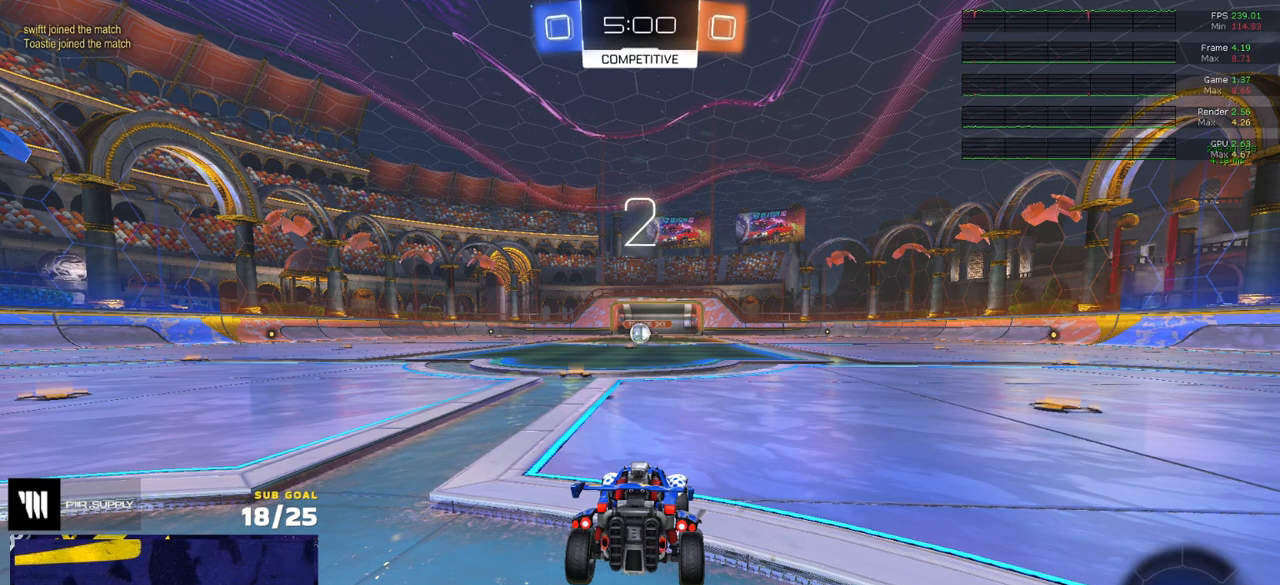
{"buttons": [], "left_stick": "center", "right_stick": "center", "events": []}
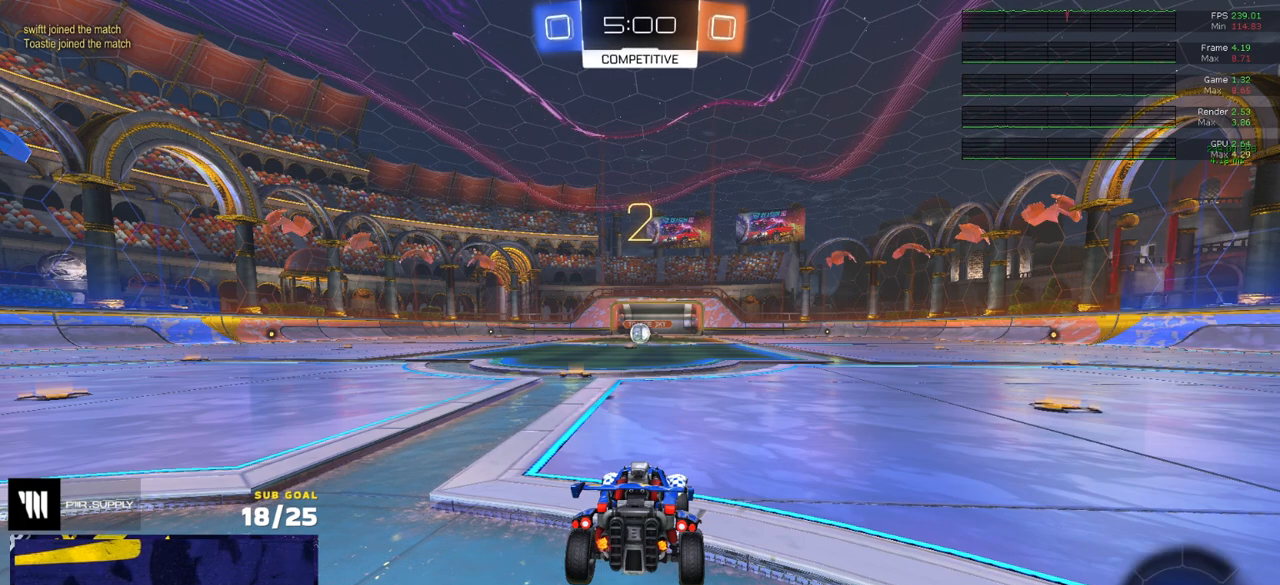
{"buttons": ["R2", "SELECT"], "left_stick": "center", "right_stick": "center", "events": [[283, "R2", "down"], [467, "SELECT", "down"]]}
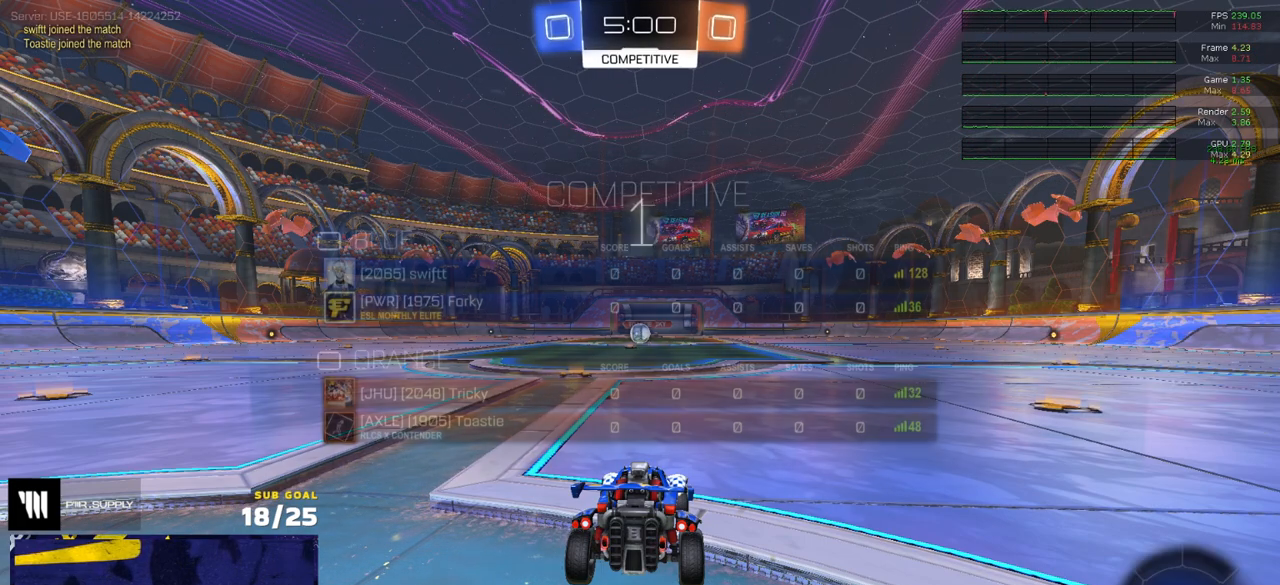
{"buttons": ["L1", "R1", "R2"], "left_stick": "up-left", "right_stick": "center", "events": [[133, "SELECT", "up"], [367, "left_stick", "up-left"], [400, "R1", "down"], [417, "L1", "down"]]}
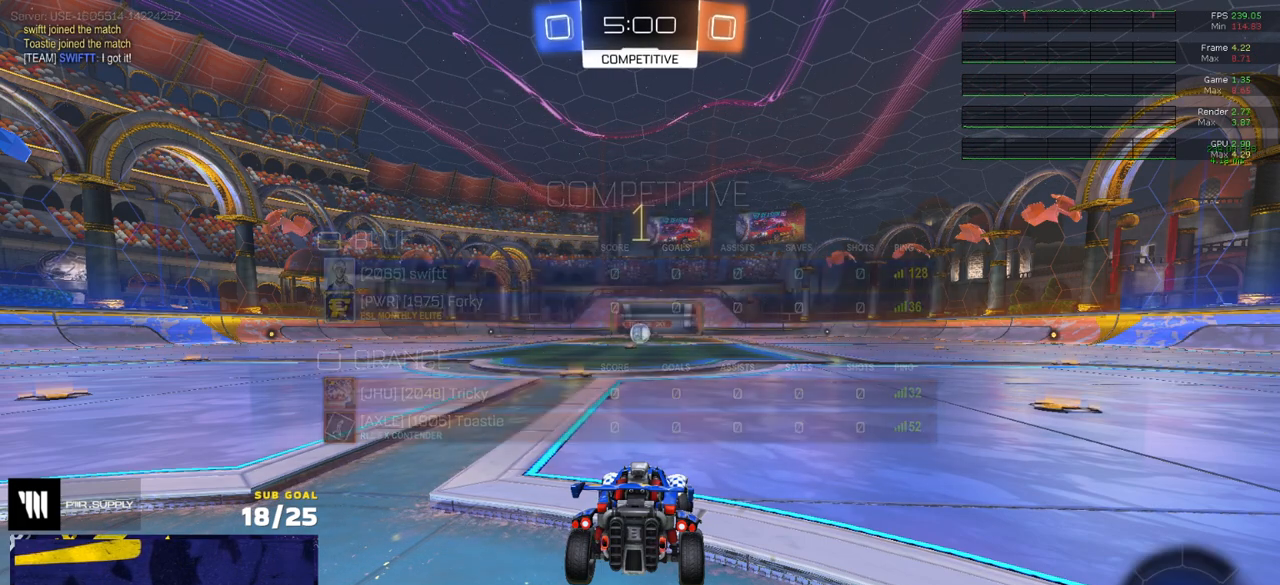
{"buttons": ["R1", "R2"], "left_stick": "center", "right_stick": "center", "events": [[33, "L1", "up"], [417, "left_stick", "center"]]}
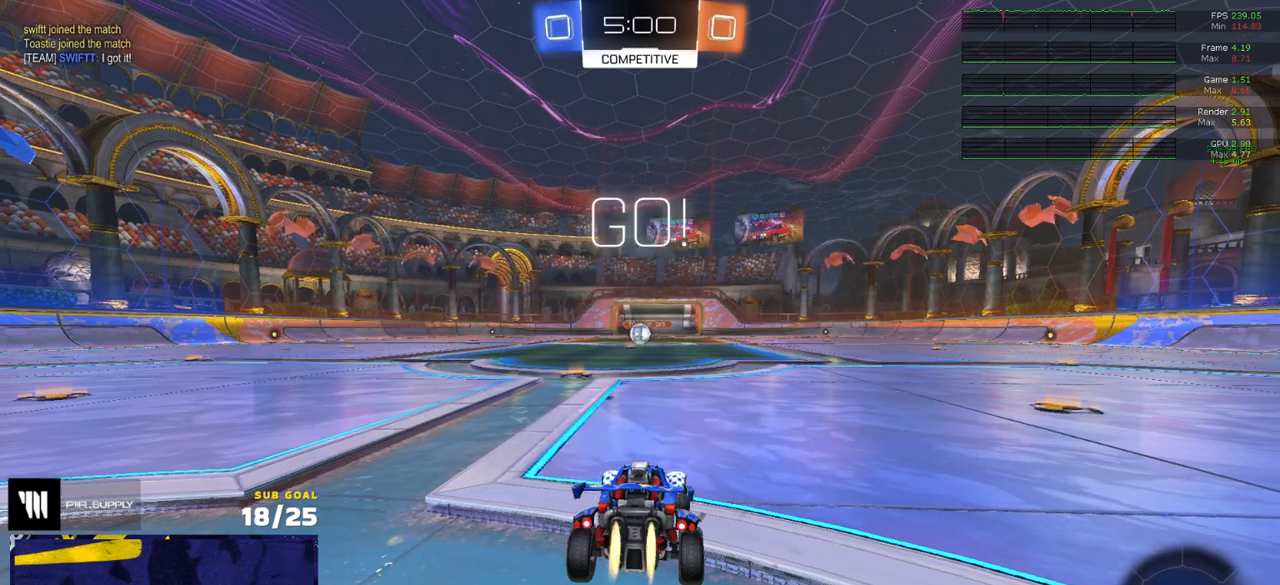
{"buttons": ["L1", "R1"], "left_stick": "up-left", "right_stick": "center", "events": [[400, "A", "down"], [400, "left_stick", "right"], [467, "A", "up"], [467, "L1", "down"], [467, "R2", "up"], [467, "left_stick", "up-left"]]}
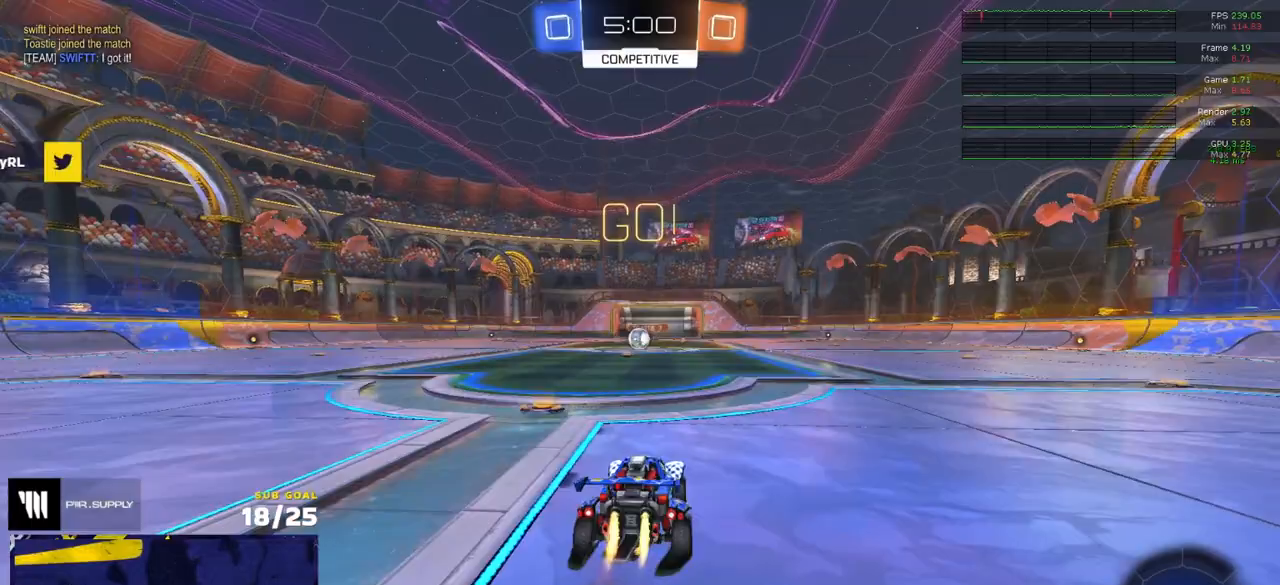
{"buttons": ["L1", "R1"], "left_stick": "down-left", "right_stick": "center", "events": [[17, "A", "down"], [100, "A", "up"], [100, "left_stick", "down"], [267, "left_stick", "left"], [367, "left_stick", "down-left"]]}
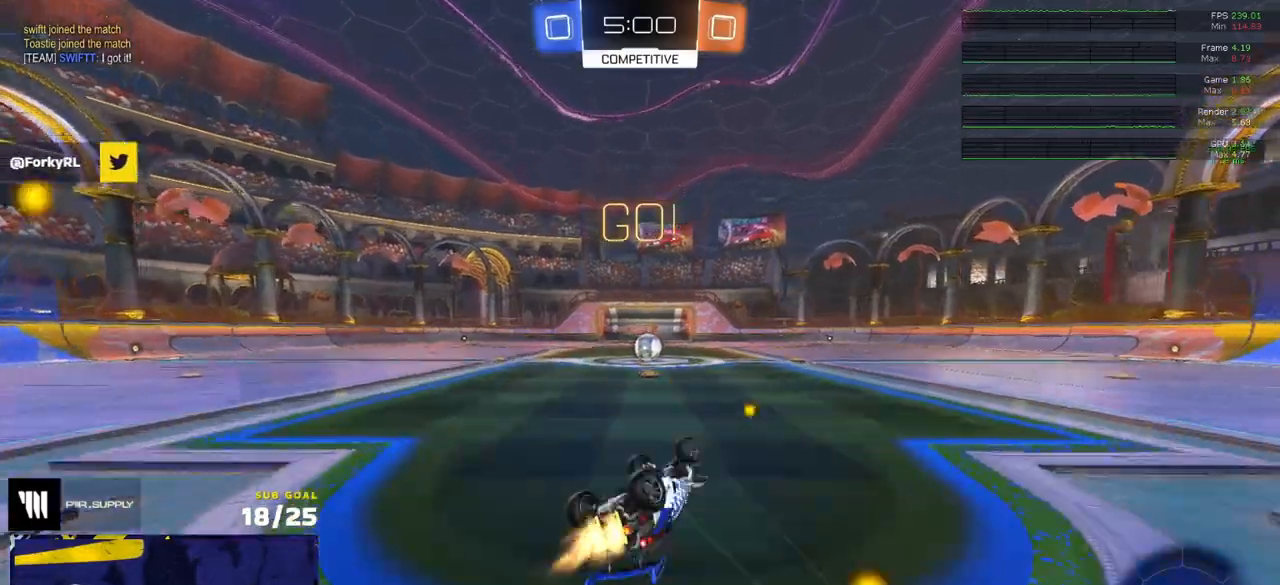
{"buttons": ["R2"], "left_stick": "center", "right_stick": "center", "events": [[183, "R2", "down"], [217, "L1", "up"], [233, "R1", "up"], [250, "left_stick", "center"]]}
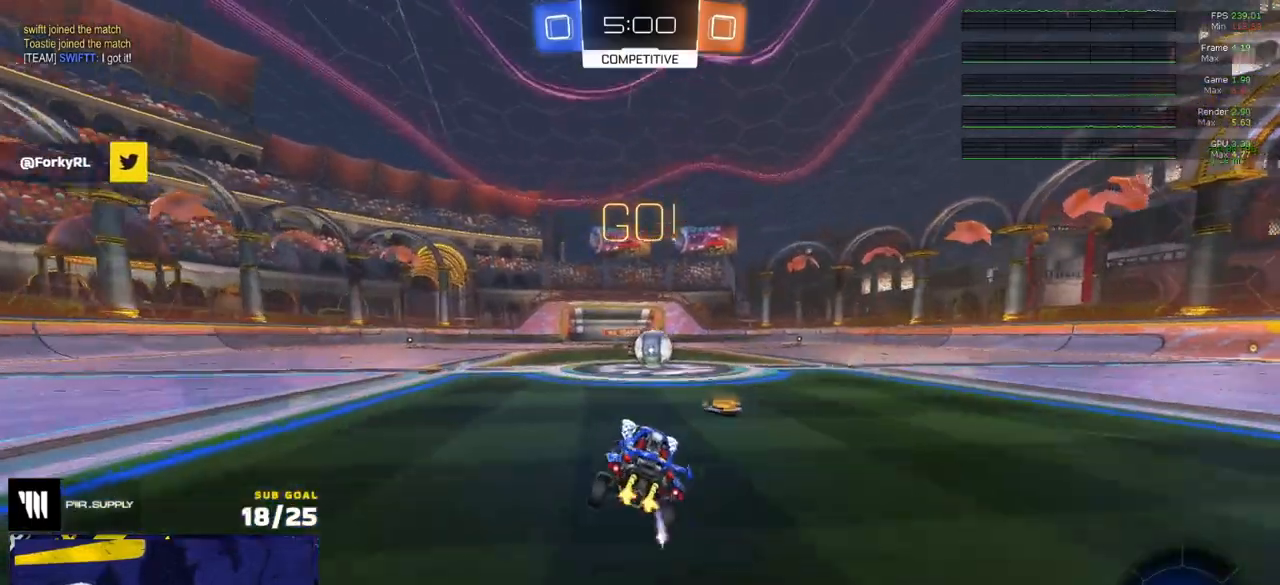
{"buttons": ["R2"], "left_stick": "center", "right_stick": "center", "events": [[50, "left_stick", "right"], [317, "A", "down"], [317, "left_stick", "left"], [383, "A", "up"], [467, "left_stick", "center"]]}
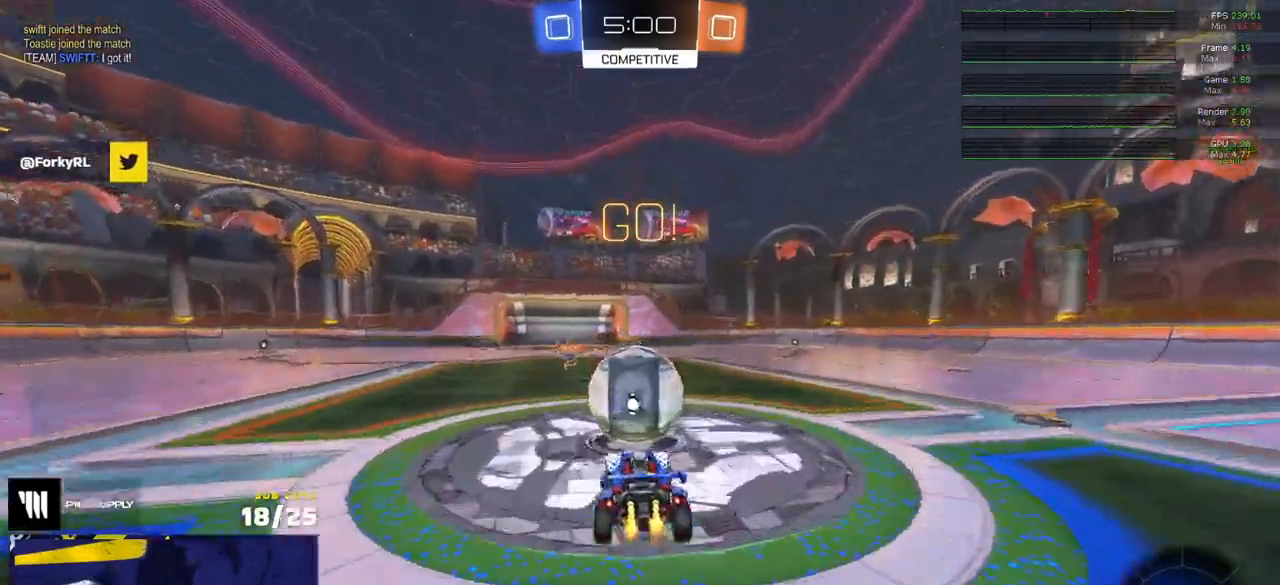
{"buttons": ["R2"], "left_stick": "left", "right_stick": "center", "events": [[50, "left_stick", "right"], [100, "left_stick", "up"], [150, "left_stick", "up-left"], [250, "left_stick", "center"], [383, "left_stick", "up-left"], [467, "left_stick", "left"]]}
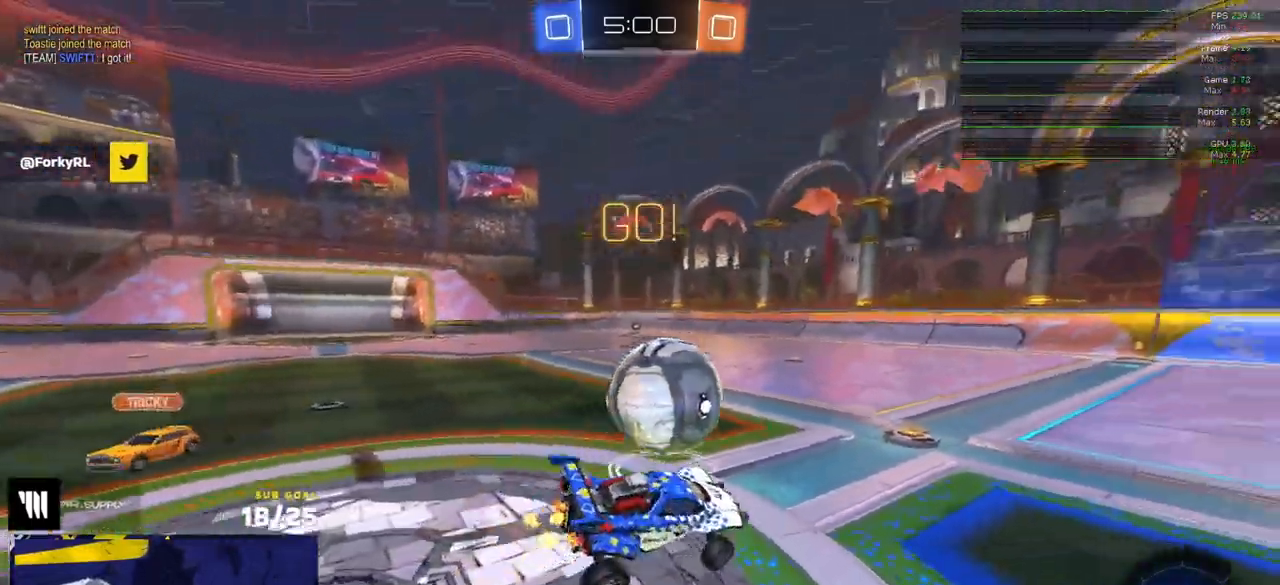
{"buttons": ["R2"], "left_stick": "up-left", "right_stick": "center", "events": [[167, "L3", "down"], [217, "L3", "up"], [217, "left_stick", "up-left"], [350, "A", "down"], [417, "A", "up"]]}
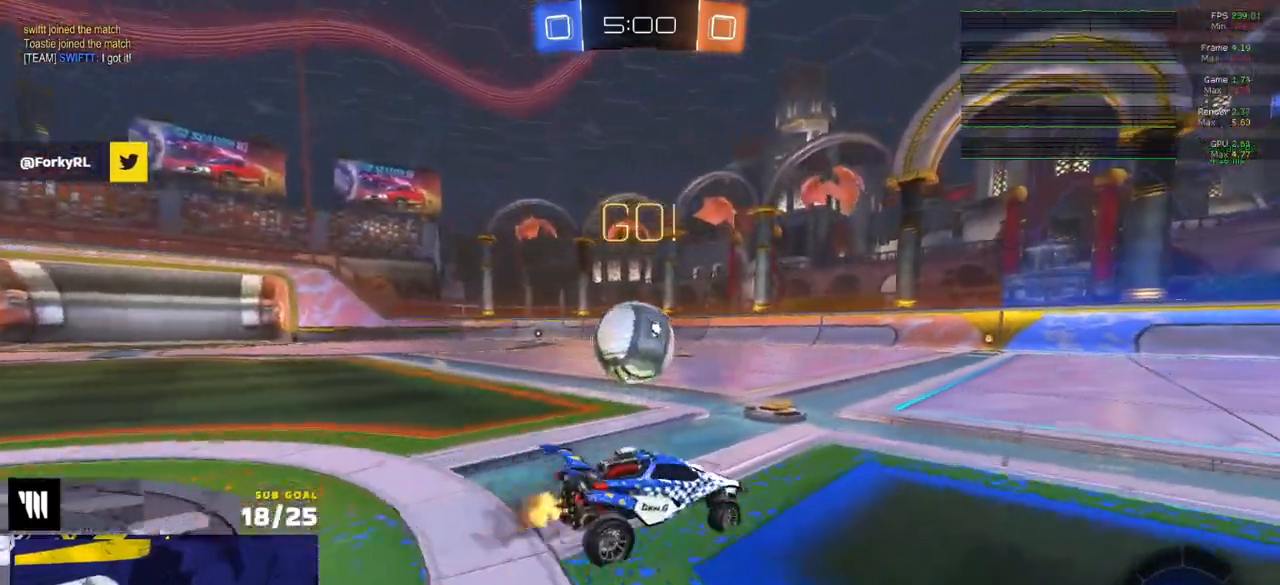
{"buttons": ["A", "R1", "L3"], "left_stick": "center", "right_stick": "center", "events": [[50, "left_stick", "left"], [83, "Y", "down"], [117, "Y", "up"], [217, "left_stick", "center"], [300, "R1", "down"], [333, "A", "down"], [333, "left_stick", "left"], [350, "R2", "up"], [400, "A", "up"], [400, "L3", "down"], [400, "left_stick", "up"], [450, "A", "down"], [500, "left_stick", "center"]]}
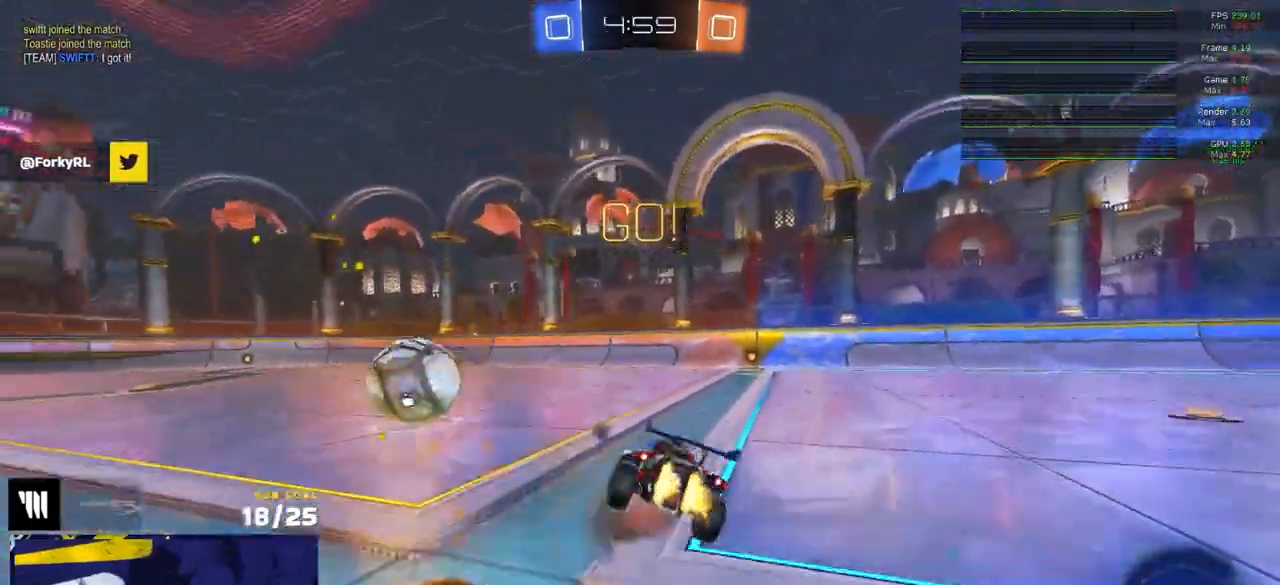
{"buttons": ["R2", "L3"], "left_stick": "down-right", "right_stick": "left", "events": [[33, "A", "up"], [33, "left_stick", "down"], [150, "Y", "down"], [233, "Y", "up"], [283, "R1", "up"], [283, "R2", "down"], [283, "left_stick", "down-right"], [400, "right_stick", "left"]]}
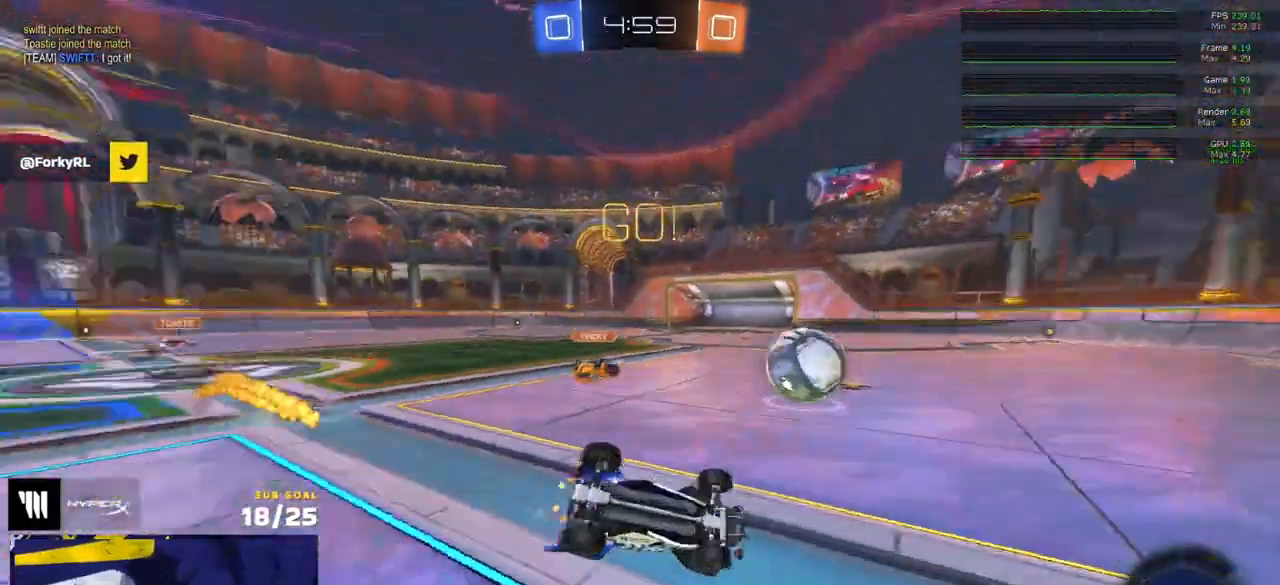
{"buttons": ["R2"], "left_stick": "center", "right_stick": "center", "events": [[33, "right_stick", "up-left"], [150, "right_stick", "center"], [283, "L3", "up"], [300, "R1", "down"], [350, "left_stick", "center"], [417, "R1", "up"]]}
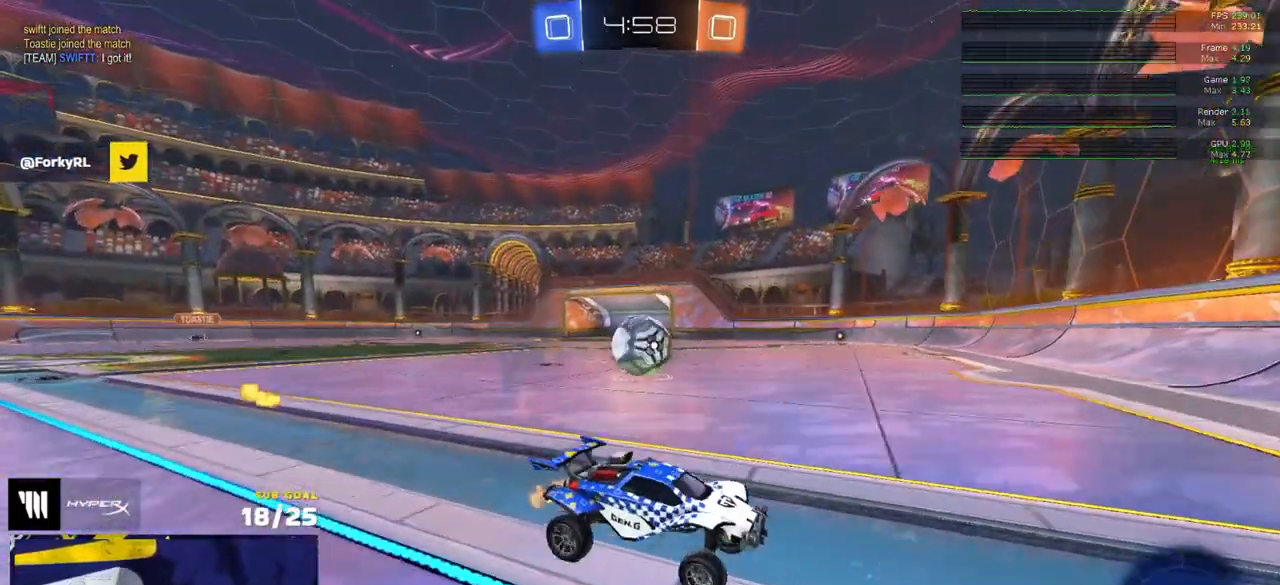
{"buttons": ["R2"], "left_stick": "left", "right_stick": "center", "events": [[133, "R2", "up"], [133, "left_stick", "left"], [150, "X", "down"], [200, "L2", "down"], [267, "X", "up"], [300, "L2", "up"], [317, "R2", "down"]]}
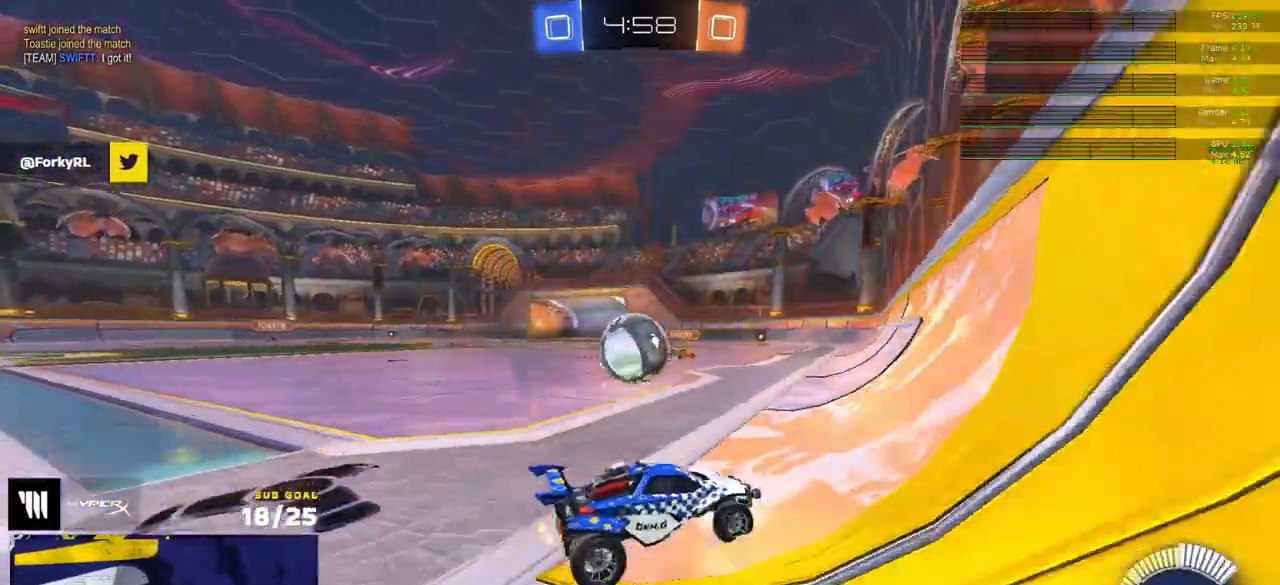
{"buttons": ["R2"], "left_stick": "center", "right_stick": "center", "events": [[83, "left_stick", "center"], [100, "L2", "down"], [117, "R2", "up"], [150, "left_stick", "right"], [250, "left_stick", "center"], [267, "R2", "down"], [283, "L2", "up"], [400, "left_stick", "right"], [500, "left_stick", "center"]]}
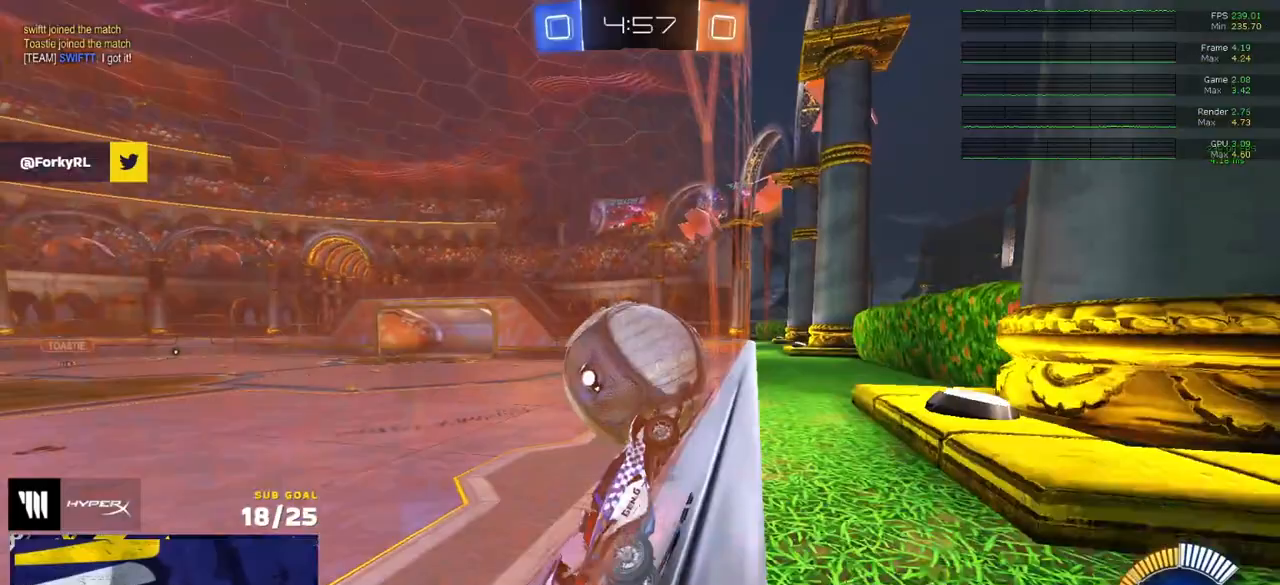
{"buttons": ["R2"], "left_stick": "center", "right_stick": "center", "events": [[50, "R1", "down"], [217, "left_stick", "left"], [233, "R1", "up"], [317, "left_stick", "center"]]}
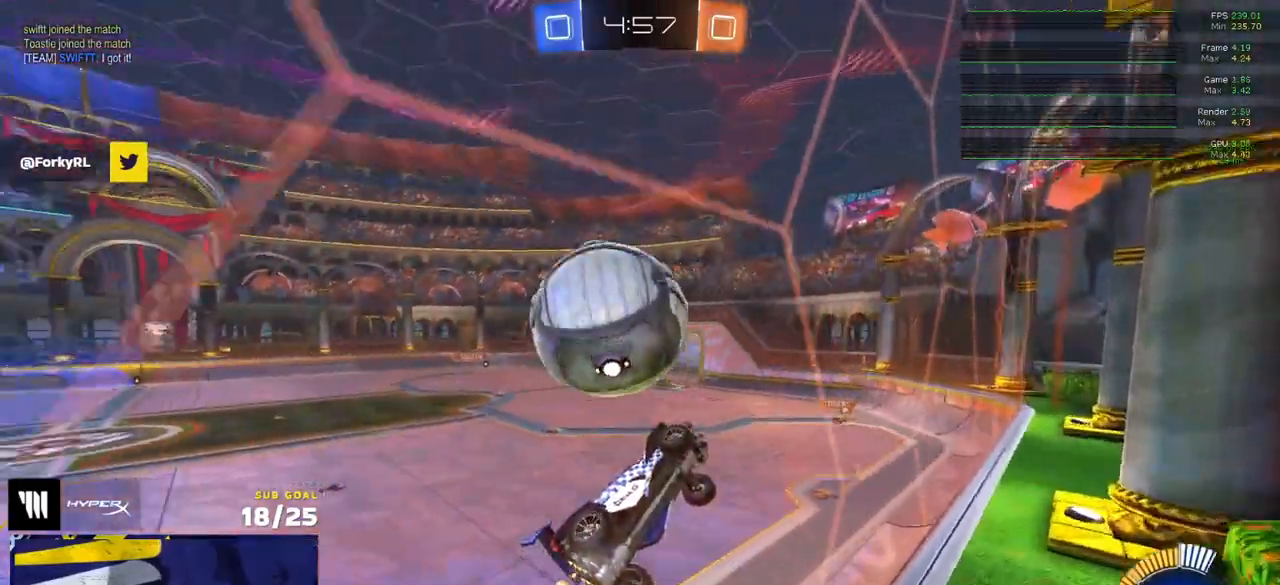
{"buttons": ["R2", "L3"], "left_stick": "left", "right_stick": "center", "events": [[117, "left_stick", "right"], [133, "A", "down"], [267, "left_stick", "down-left"], [300, "L3", "down"], [333, "A", "up"], [383, "left_stick", "left"], [433, "L1", "down"], [467, "L1", "up"]]}
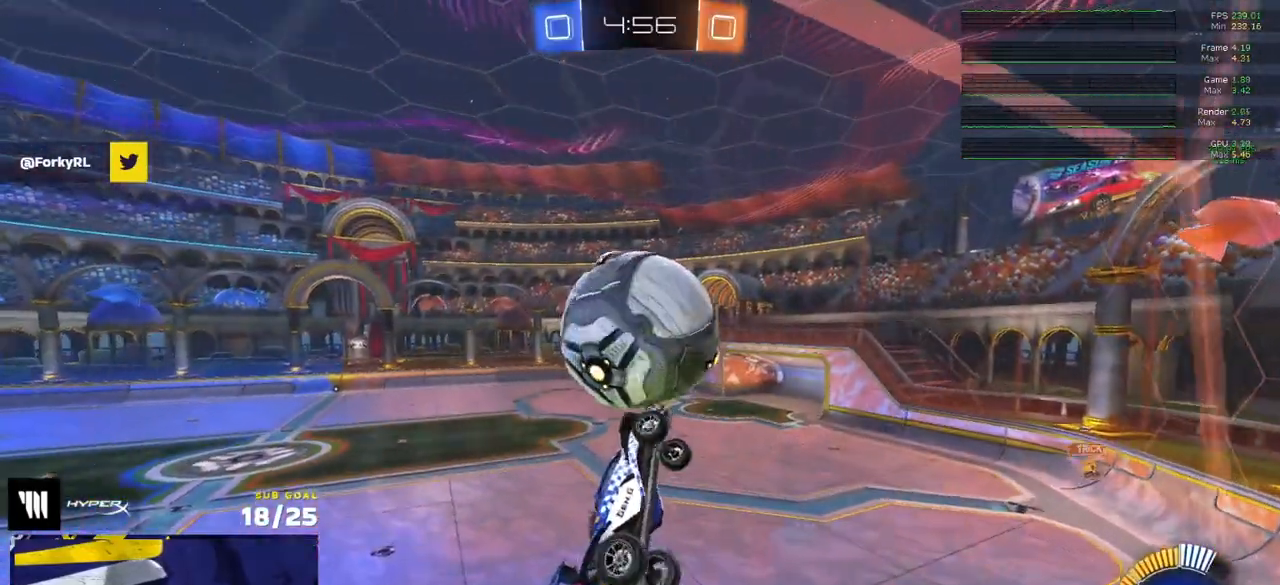
{"buttons": ["R2"], "left_stick": "down-right", "right_stick": "center", "events": [[50, "left_stick", "up-left"], [267, "L3", "up"], [267, "left_stick", "up-right"], [367, "left_stick", "down-right"]]}
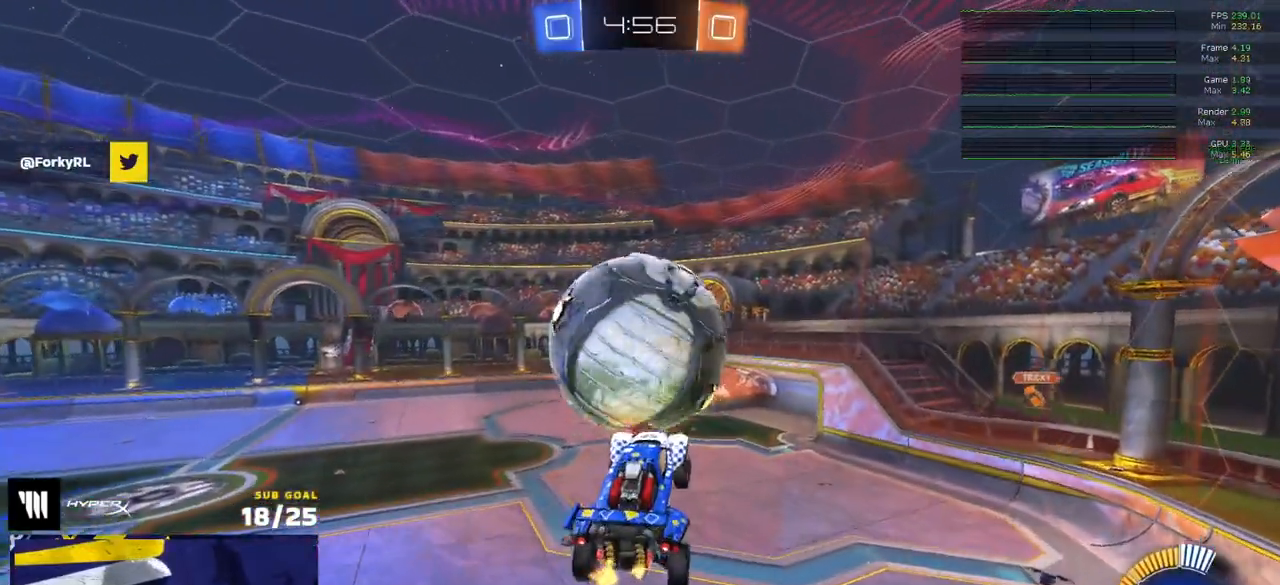
{"buttons": [], "left_stick": "down-left", "right_stick": "center", "events": [[33, "left_stick", "up-left"], [50, "L1", "down"], [117, "R2", "up"], [367, "A", "down"], [417, "A", "up"], [483, "L1", "up"], [483, "left_stick", "down-left"]]}
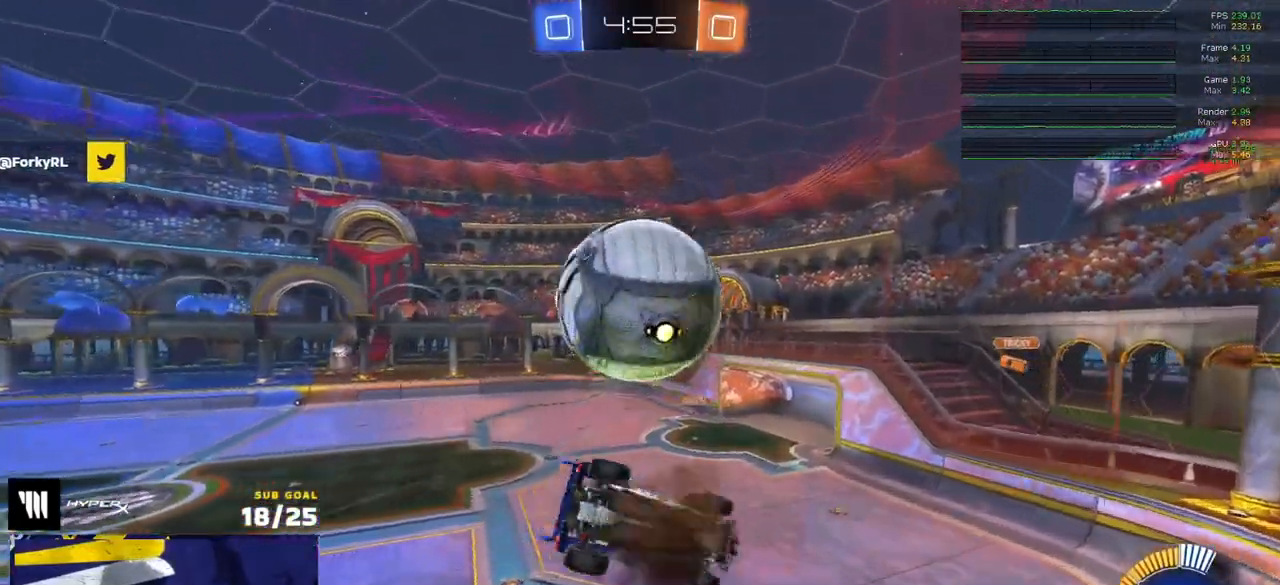
{"buttons": ["R1"], "left_stick": "up-left", "right_stick": "center", "events": [[50, "left_stick", "down"], [183, "left_stick", "center"], [300, "left_stick", "up-left"], [483, "R1", "down"]]}
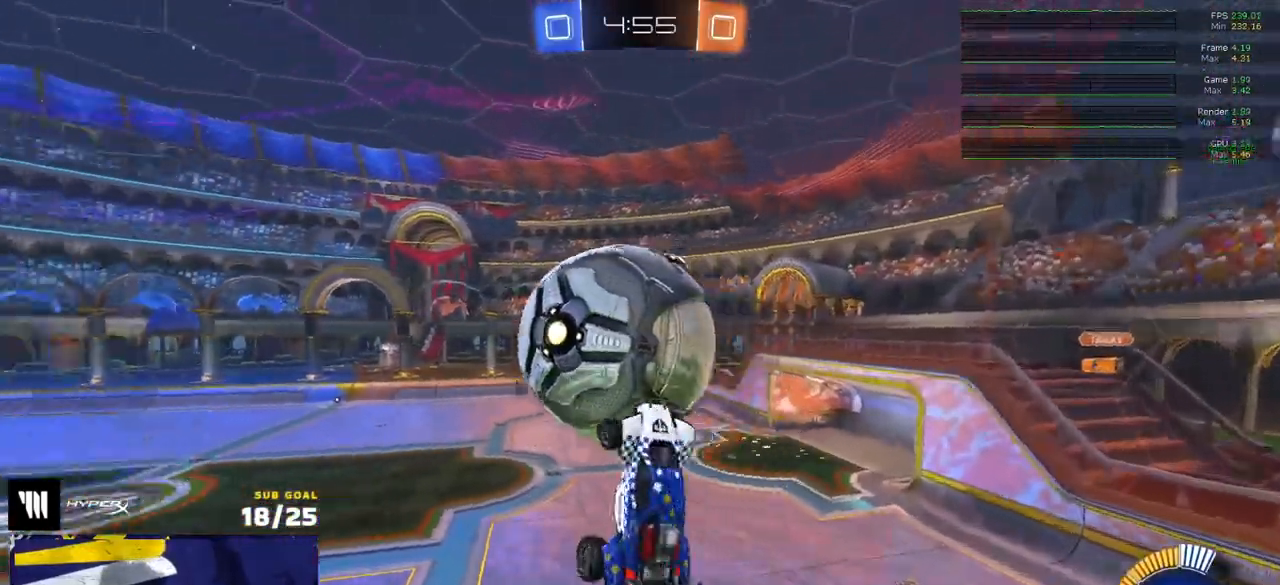
{"buttons": ["R1"], "left_stick": "right", "right_stick": "center", "events": [[233, "left_stick", "down-left"], [300, "L3", "down"], [367, "L3", "up"], [367, "left_stick", "up-left"], [450, "left_stick", "center"], [500, "left_stick", "right"]]}